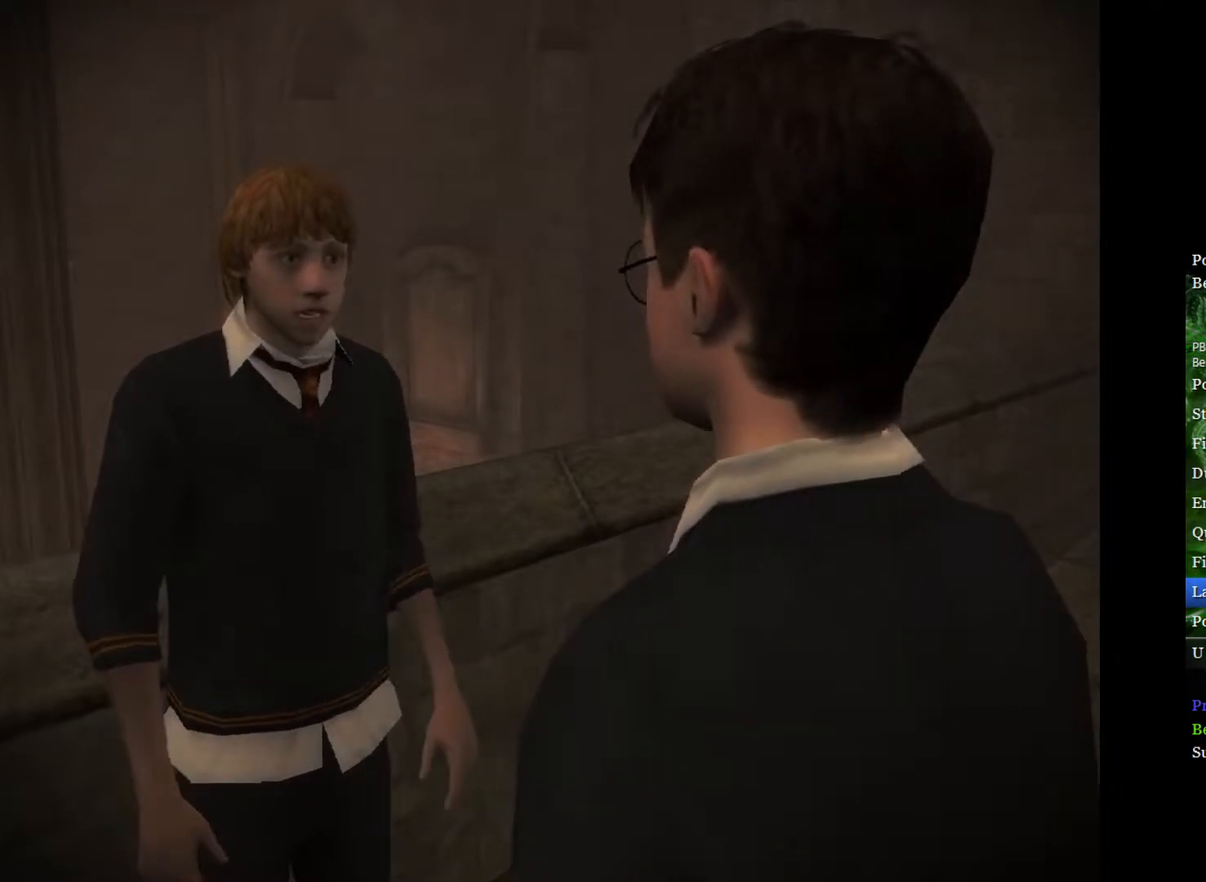
Gameplay with a controller (Xbox layout); each line is a JSON object with the inputs held at the frame after it. "events" lists button and stick changes between this image and that frame as [ms after this image, input, new state], when the widget could be followed in between.
{"buttons": ["L2", "R2"], "left_stick": "center", "right_stick": "center", "events": [[300, "R2", "down"], [400, "L2", "down"]]}
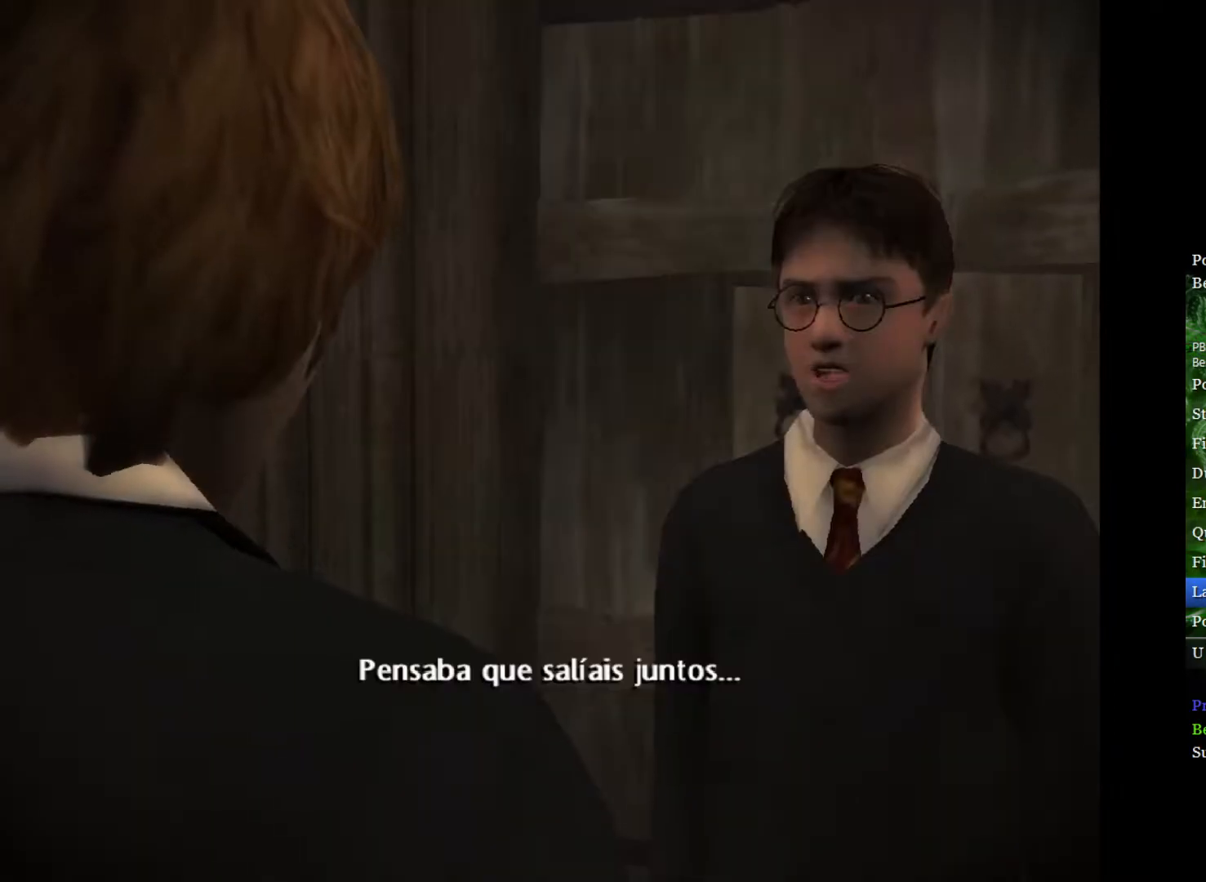
{"buttons": ["L2", "R2"], "left_stick": "center", "right_stick": "center", "events": []}
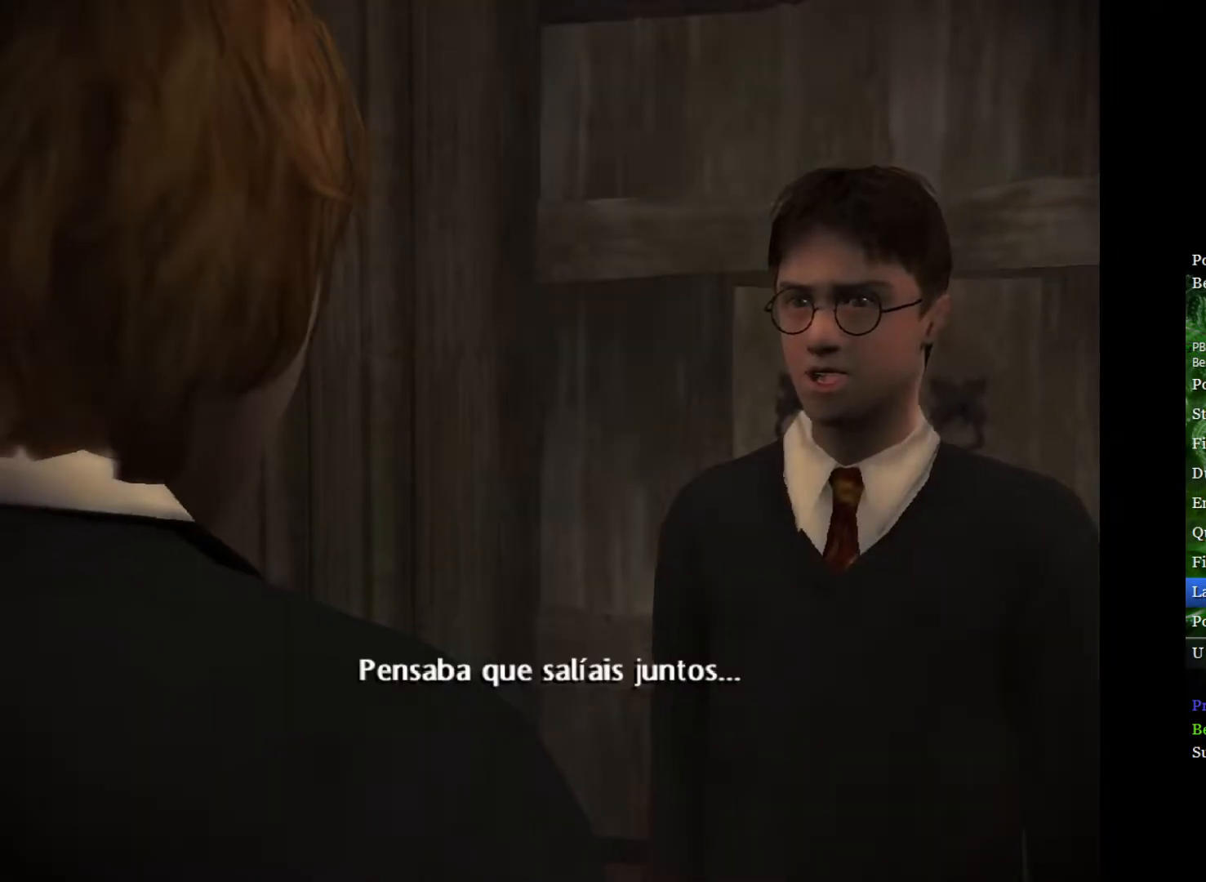
{"buttons": ["L2", "R2"], "left_stick": "center", "right_stick": "center", "events": []}
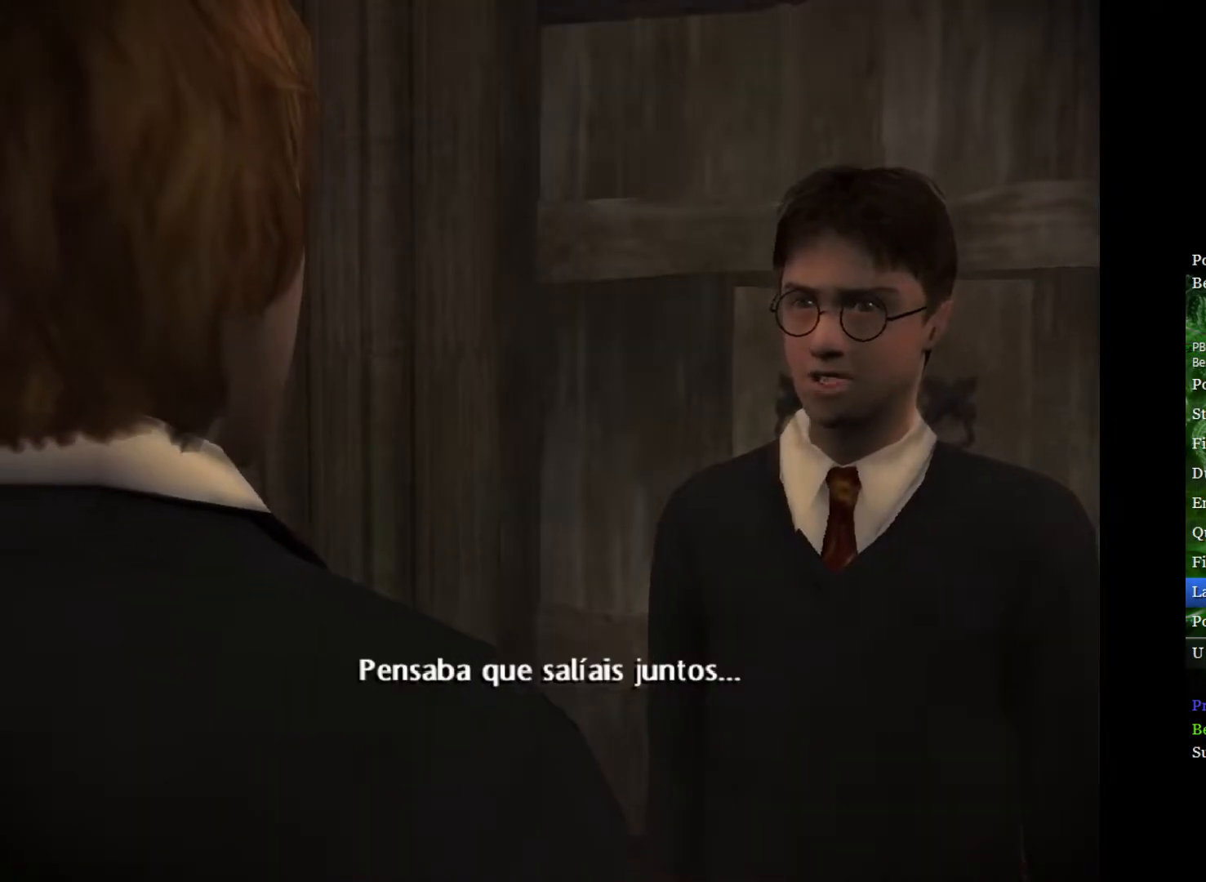
{"buttons": ["L2", "R2"], "left_stick": "center", "right_stick": "center", "events": []}
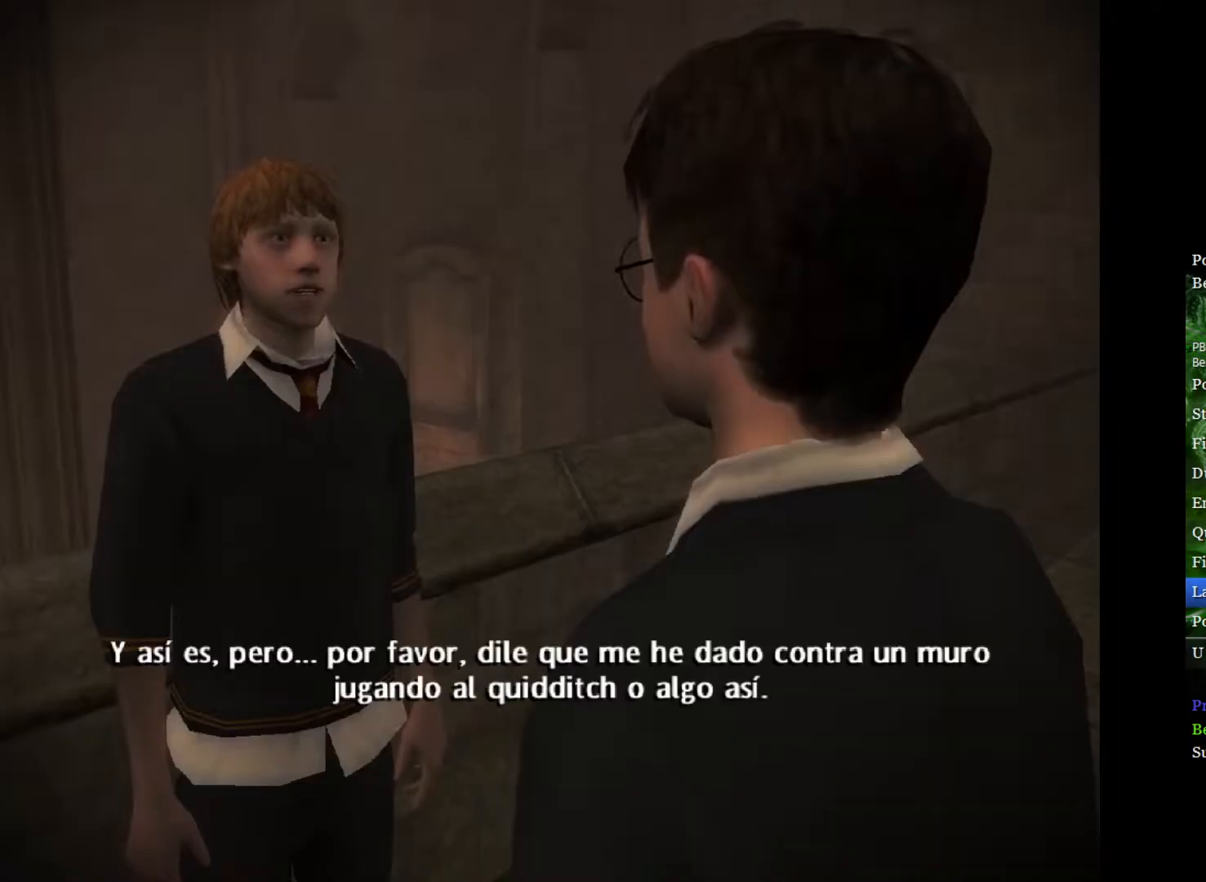
{"buttons": ["L2", "R2"], "left_stick": "center", "right_stick": "center", "events": []}
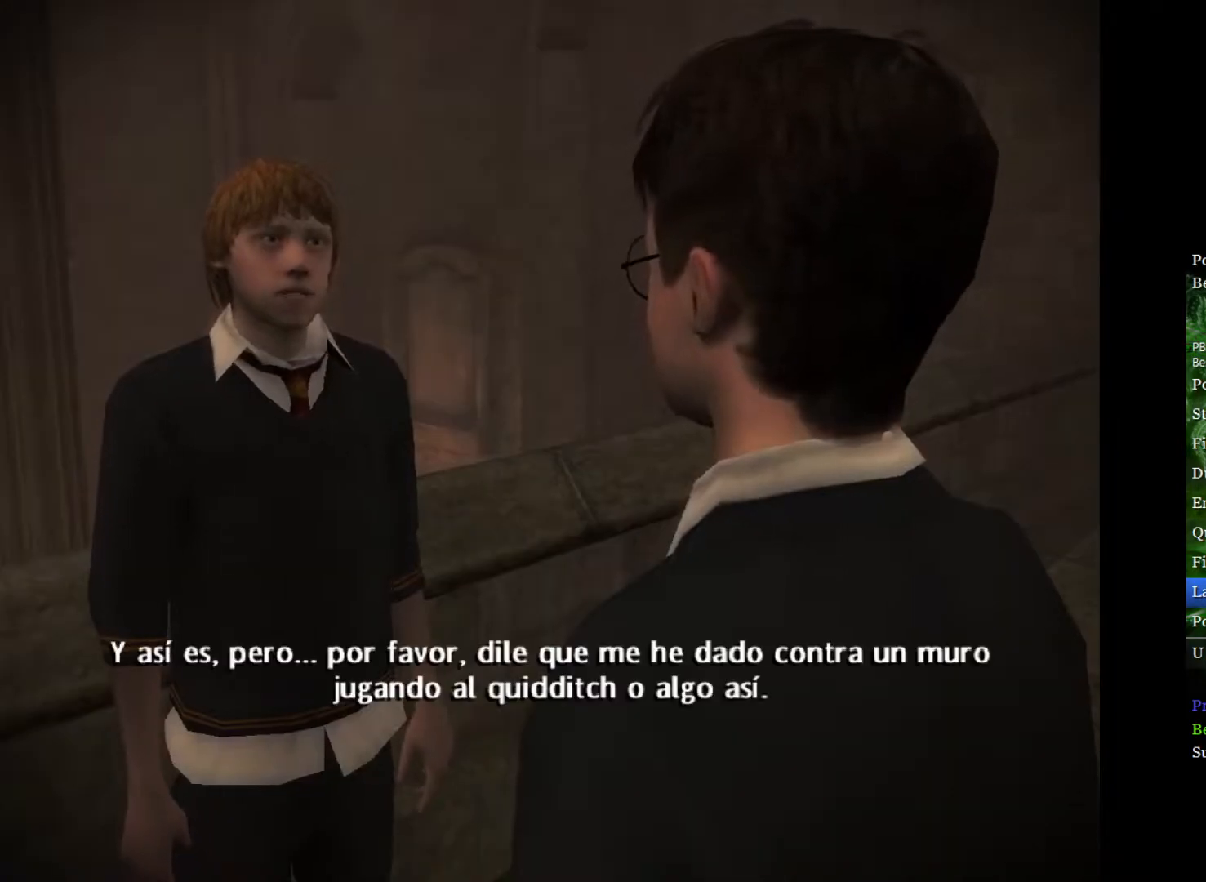
{"buttons": ["L2", "R2"], "left_stick": "center", "right_stick": "center", "events": []}
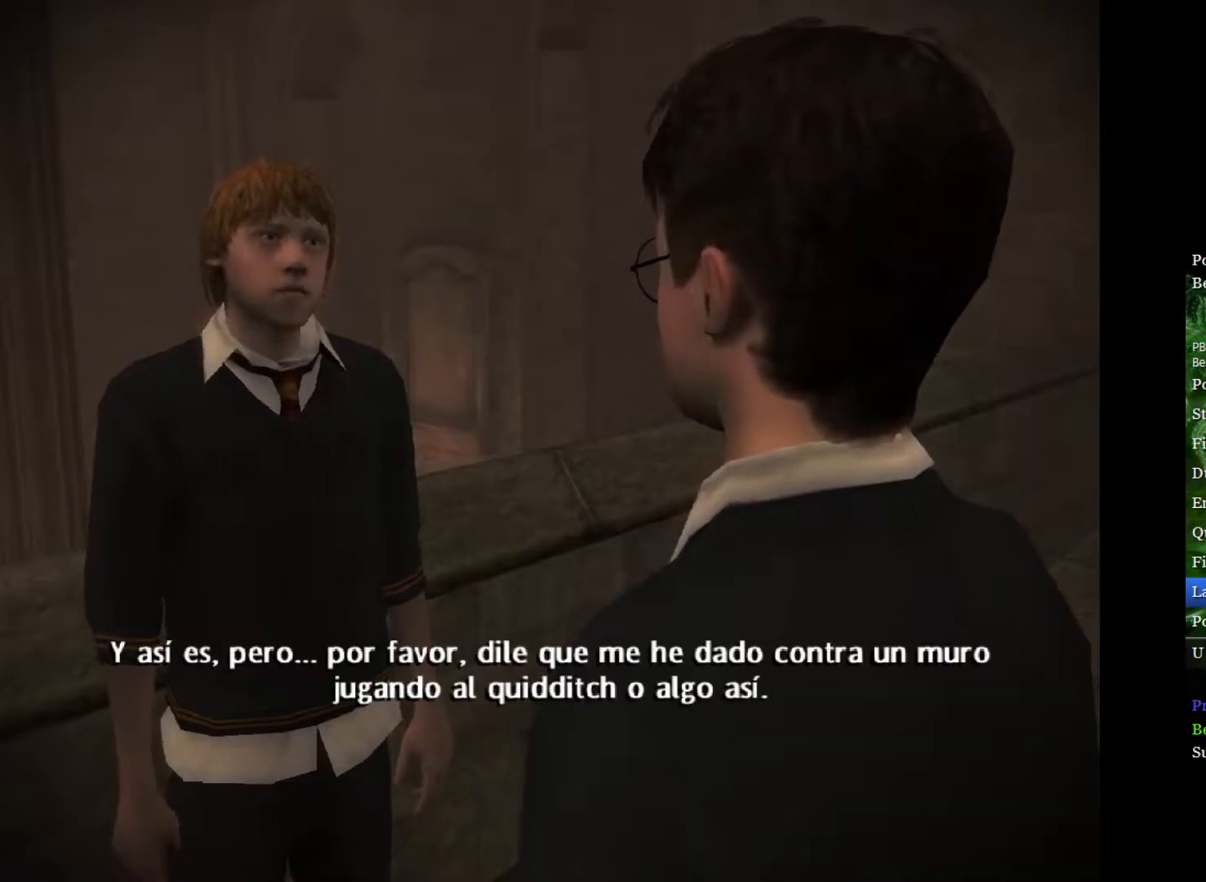
{"buttons": ["L2", "R2"], "left_stick": "center", "right_stick": "center", "events": []}
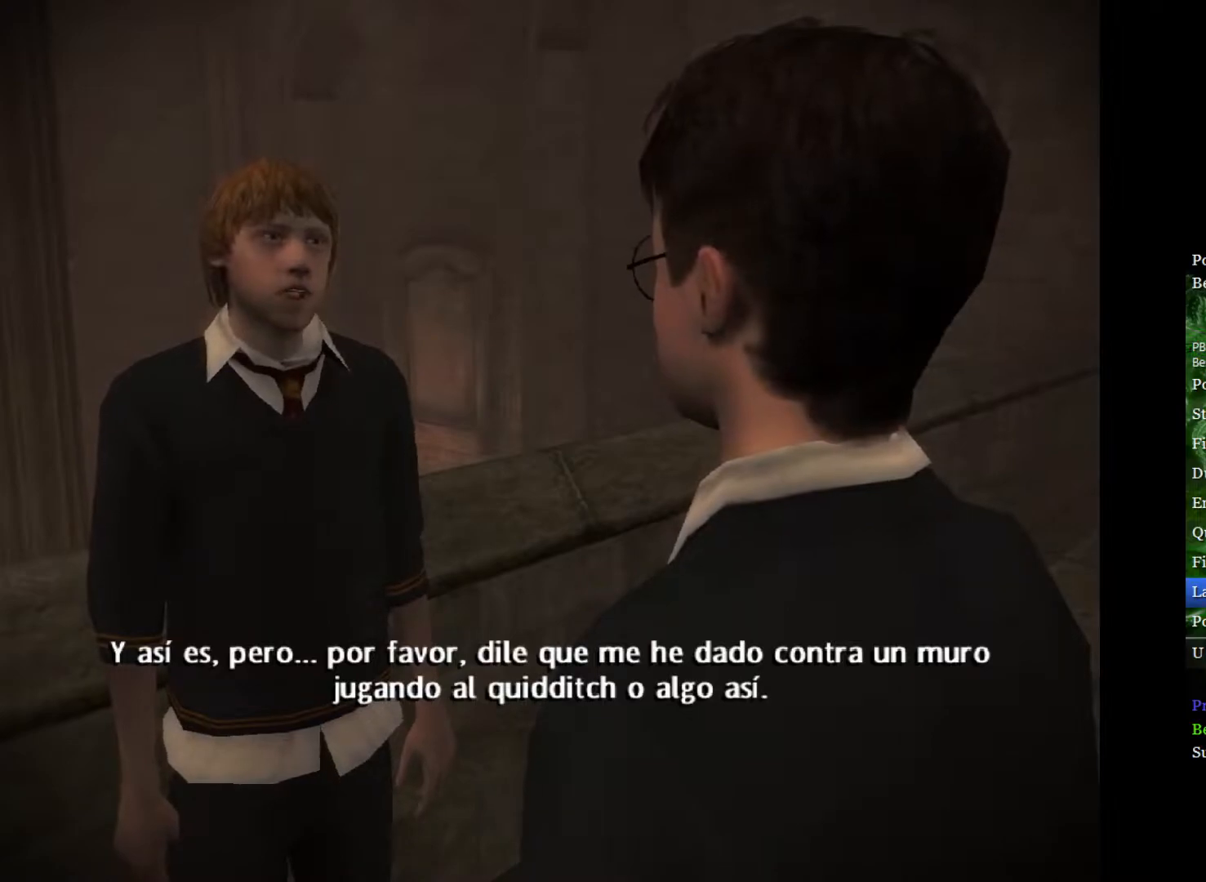
{"buttons": [], "left_stick": "center", "right_stick": "center", "events": [[200, "R2", "up"], [250, "L2", "up"]]}
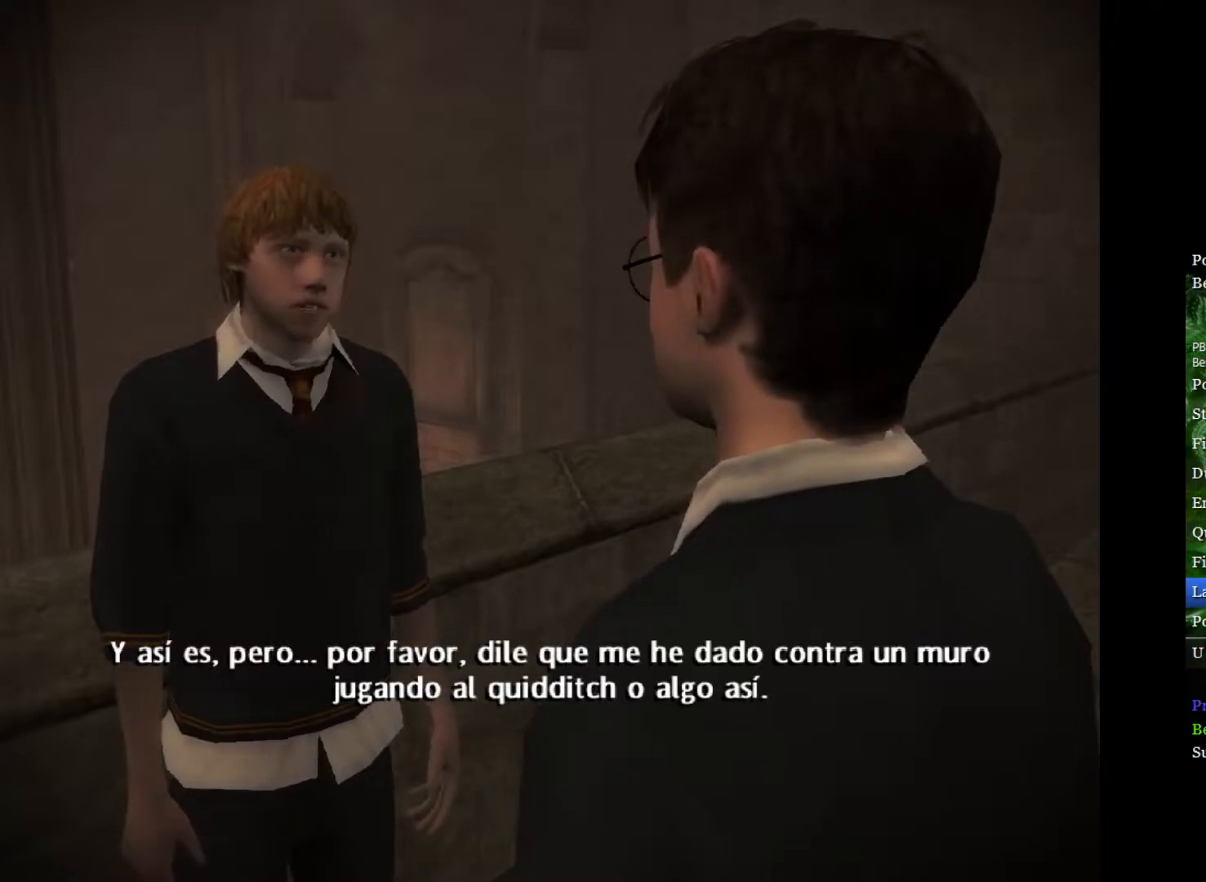
{"buttons": [], "left_stick": "center", "right_stick": "center", "events": []}
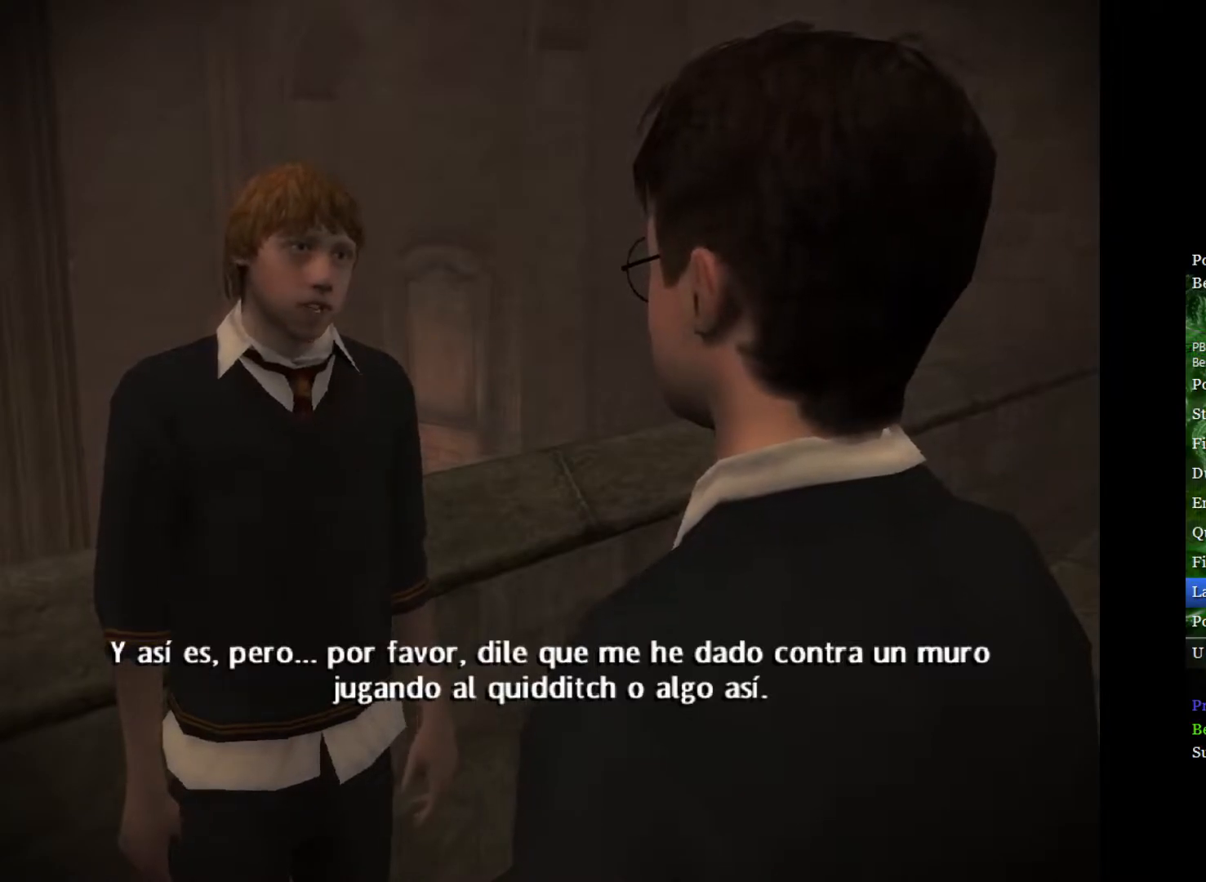
{"buttons": ["L2"], "left_stick": "up", "right_stick": "center", "events": [[167, "L2", "down"], [183, "left_stick", "up"]]}
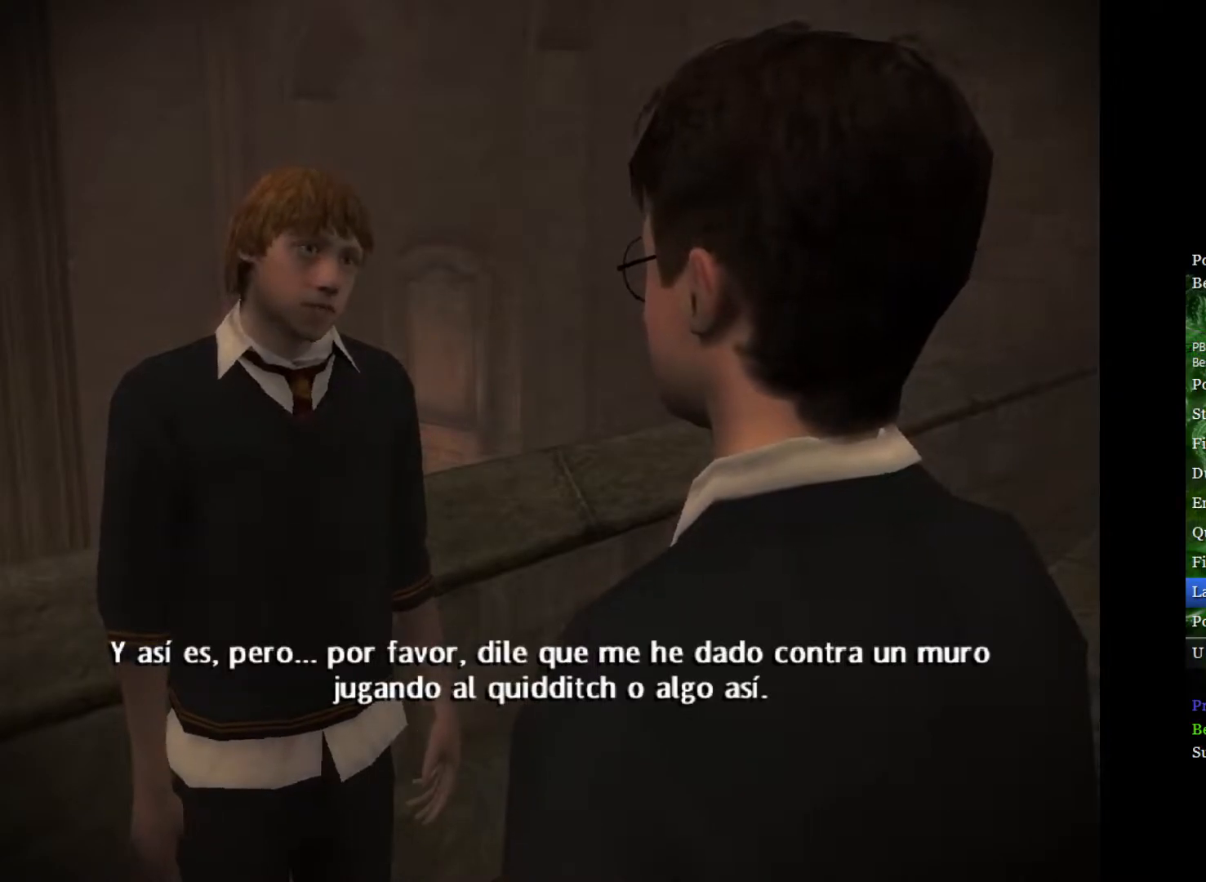
{"buttons": ["L2"], "left_stick": "up", "right_stick": "center", "events": []}
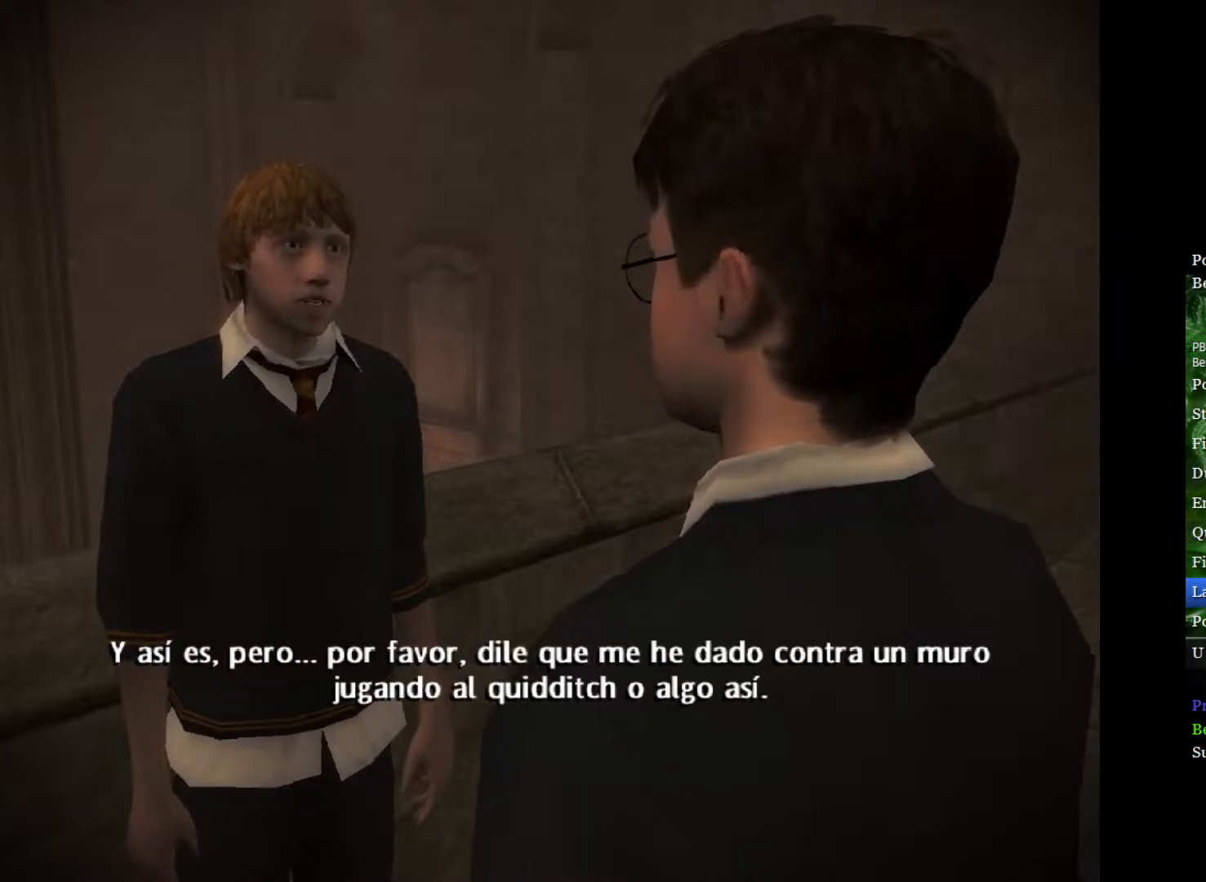
{"buttons": ["L2"], "left_stick": "up", "right_stick": "center", "events": []}
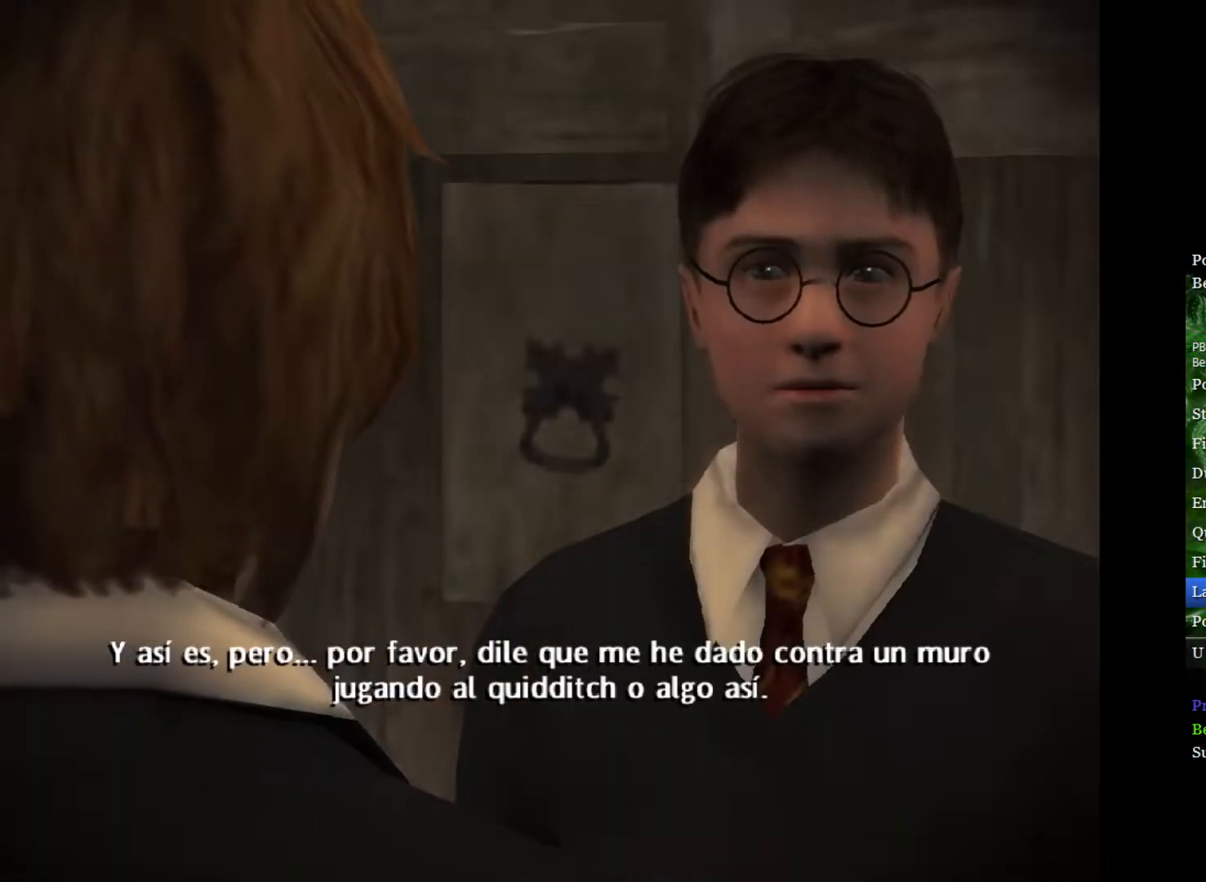
{"buttons": ["L2"], "left_stick": "up", "right_stick": "center", "events": []}
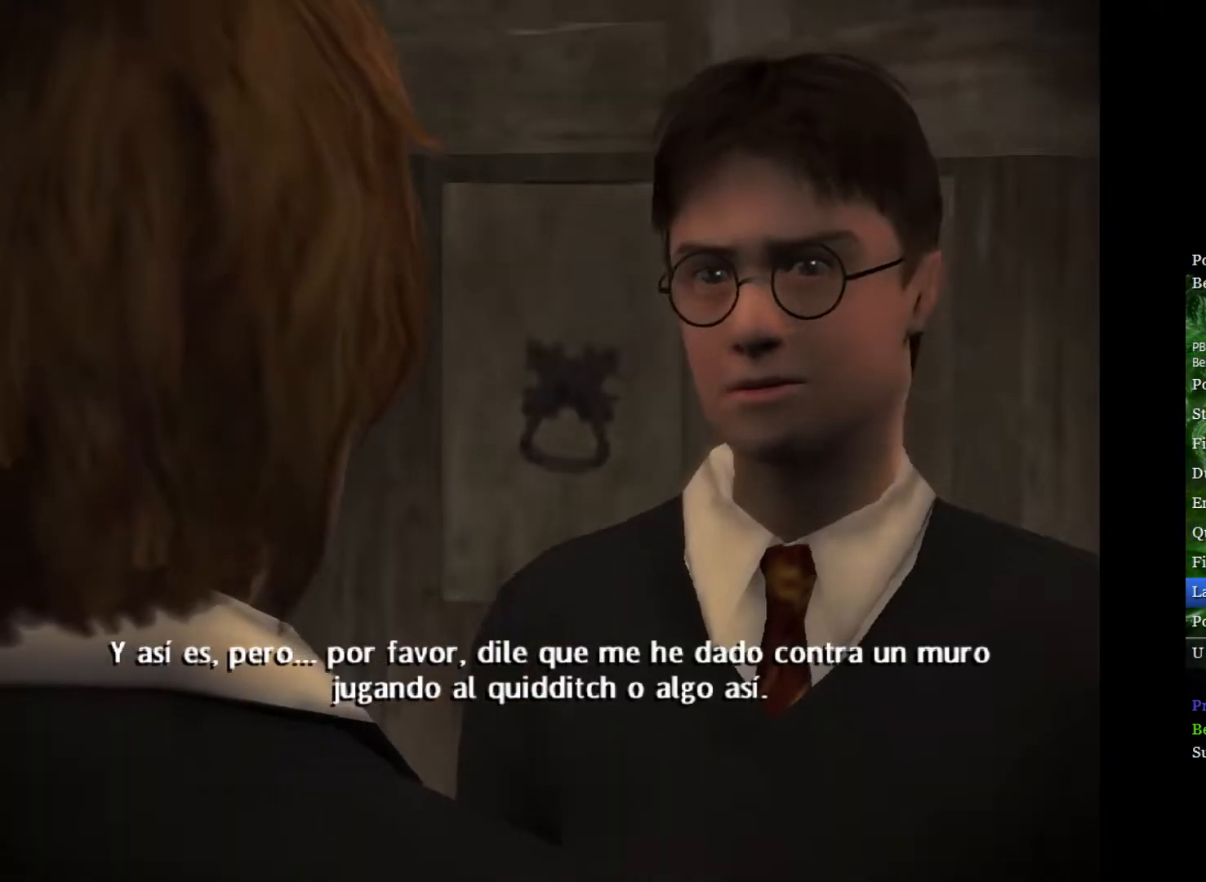
{"buttons": ["L2"], "left_stick": "up", "right_stick": "center", "events": []}
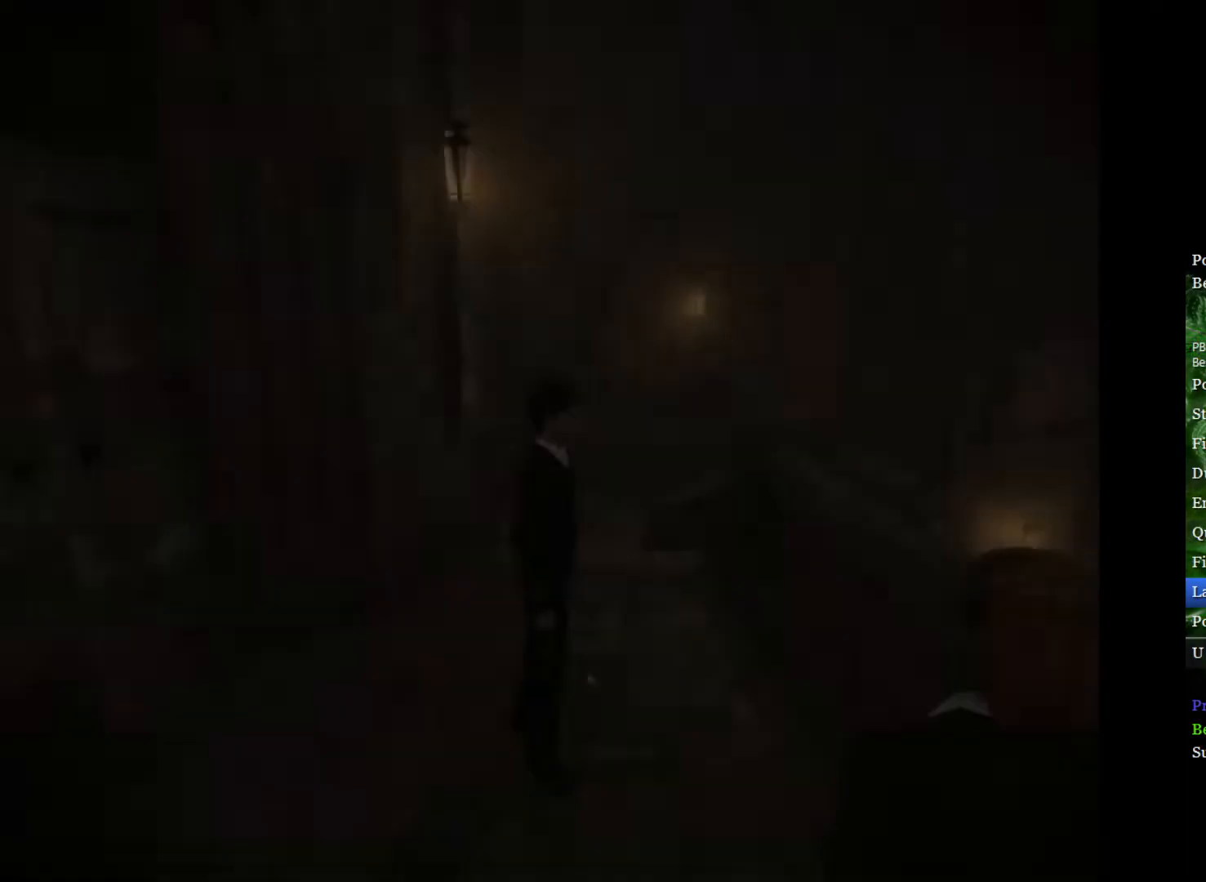
{"buttons": ["L2"], "left_stick": "up", "right_stick": "center", "events": []}
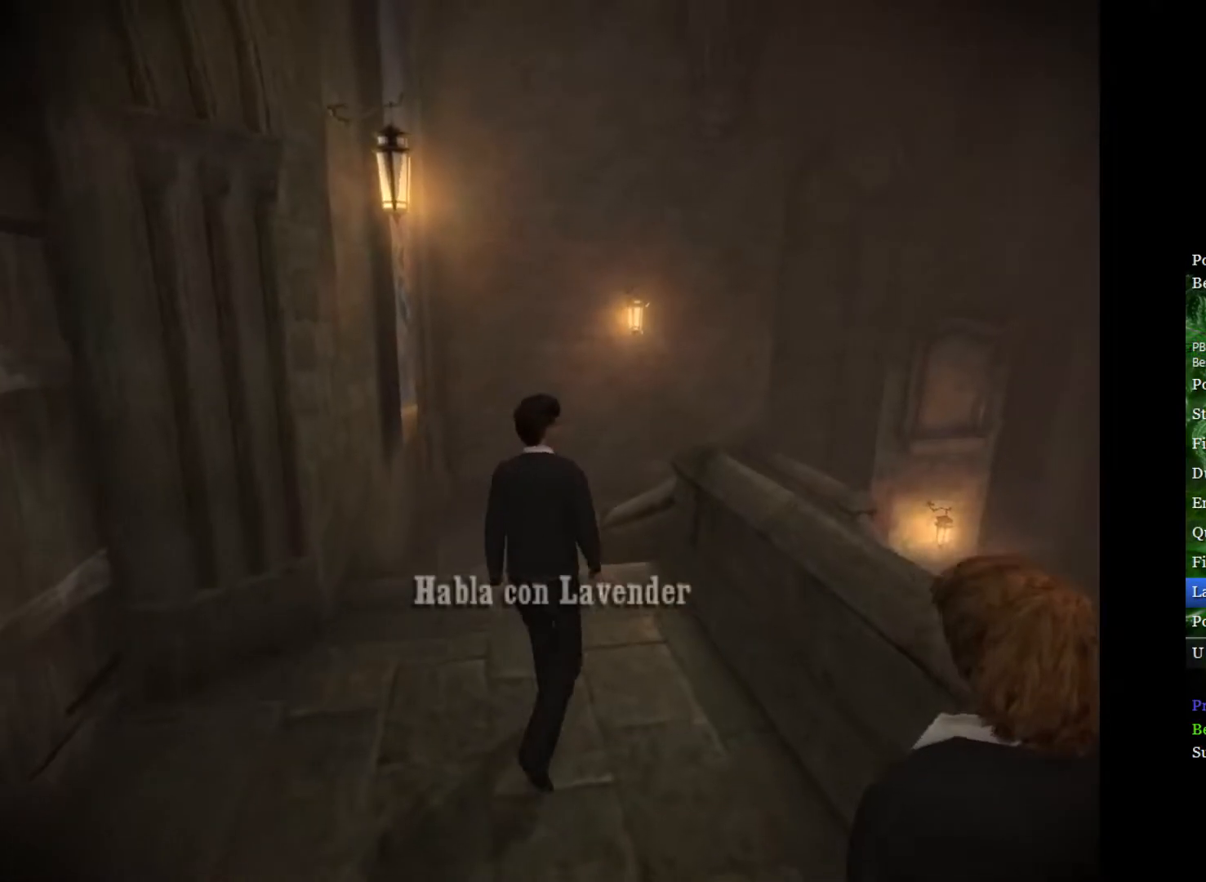
{"buttons": ["L2"], "left_stick": "up", "right_stick": "center", "events": []}
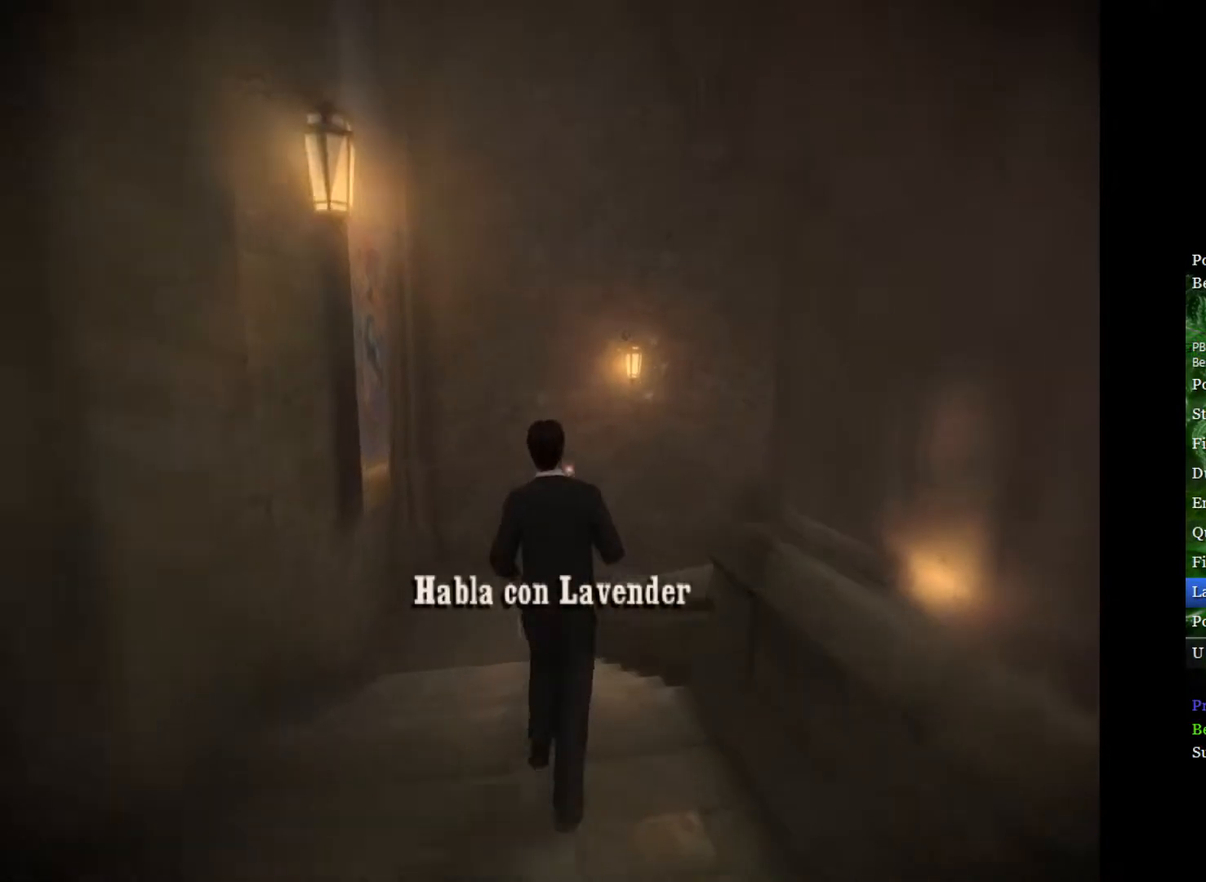
{"buttons": ["L2"], "left_stick": "up", "right_stick": "center", "events": []}
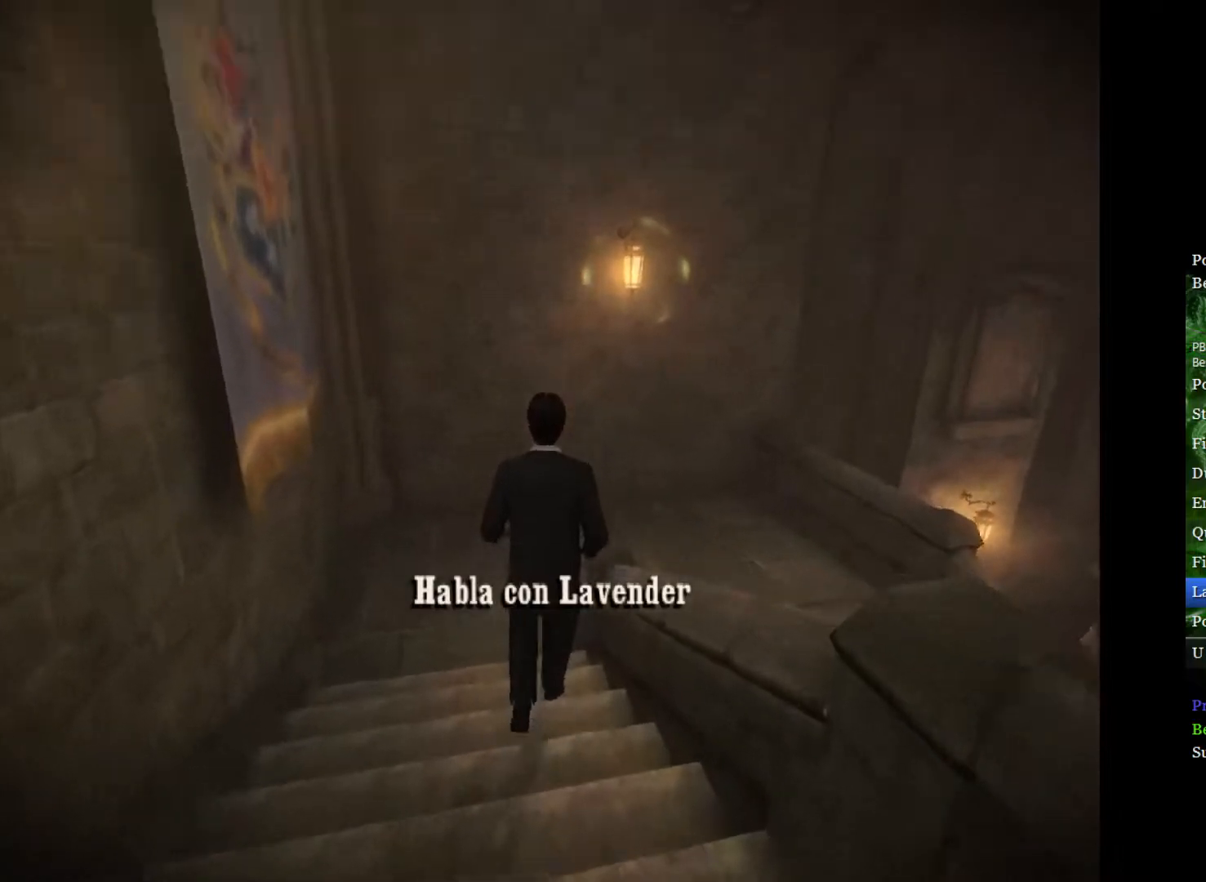
{"buttons": ["L2"], "left_stick": "up", "right_stick": "center", "events": [[367, "A", "down"], [450, "A", "up"]]}
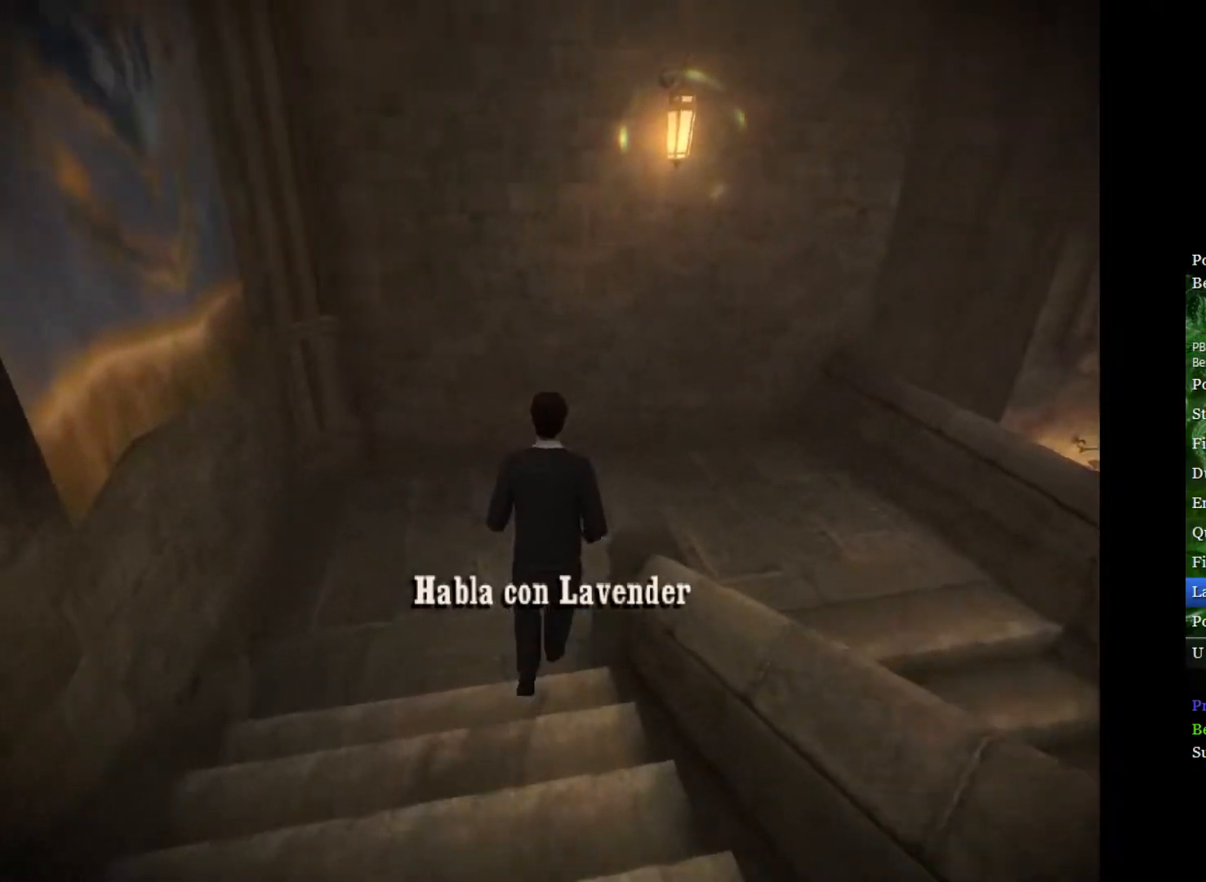
{"buttons": ["L2"], "left_stick": "right", "right_stick": "center", "events": [[17, "A", "down"], [67, "left_stick", "up-right"], [100, "A", "up"], [217, "left_stick", "right"]]}
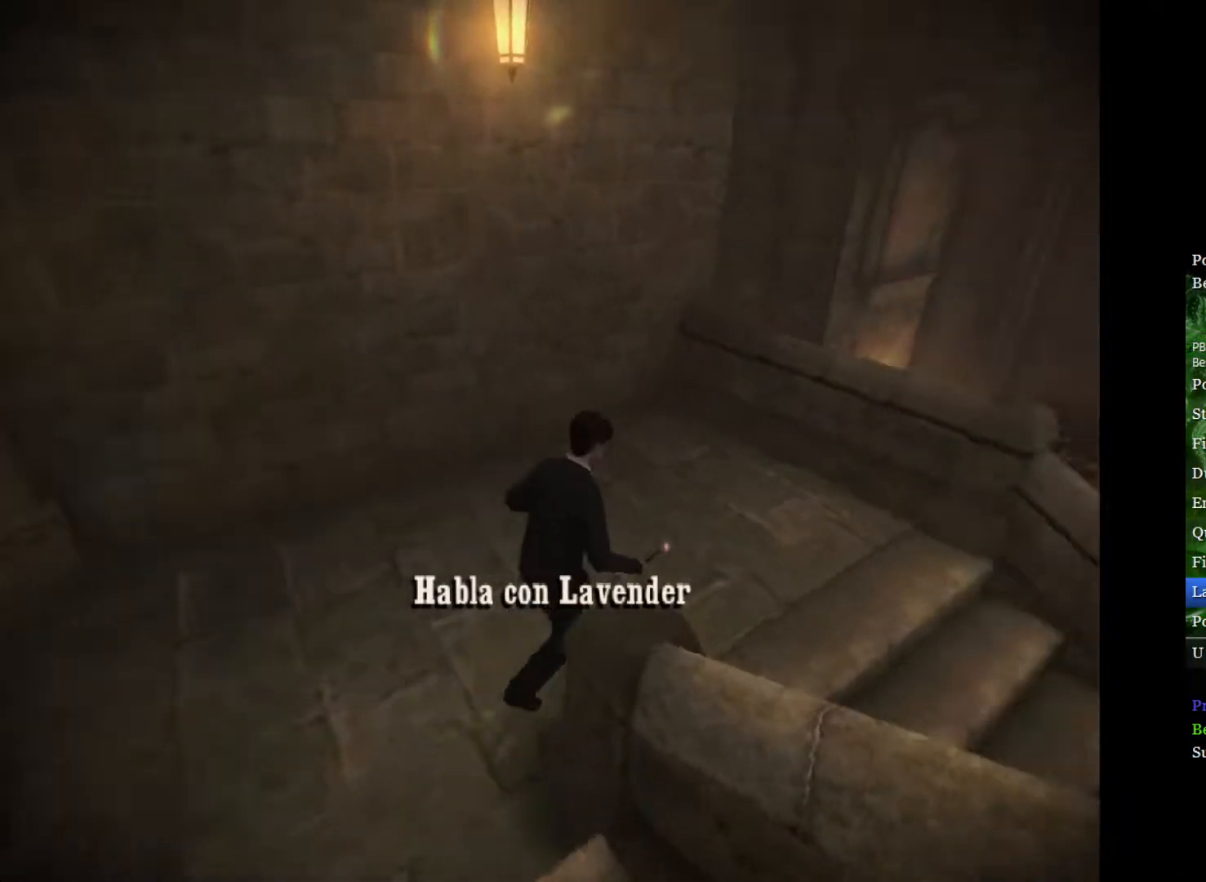
{"buttons": ["L2"], "left_stick": "up-right", "right_stick": "center", "events": [[250, "left_stick", "up-right"]]}
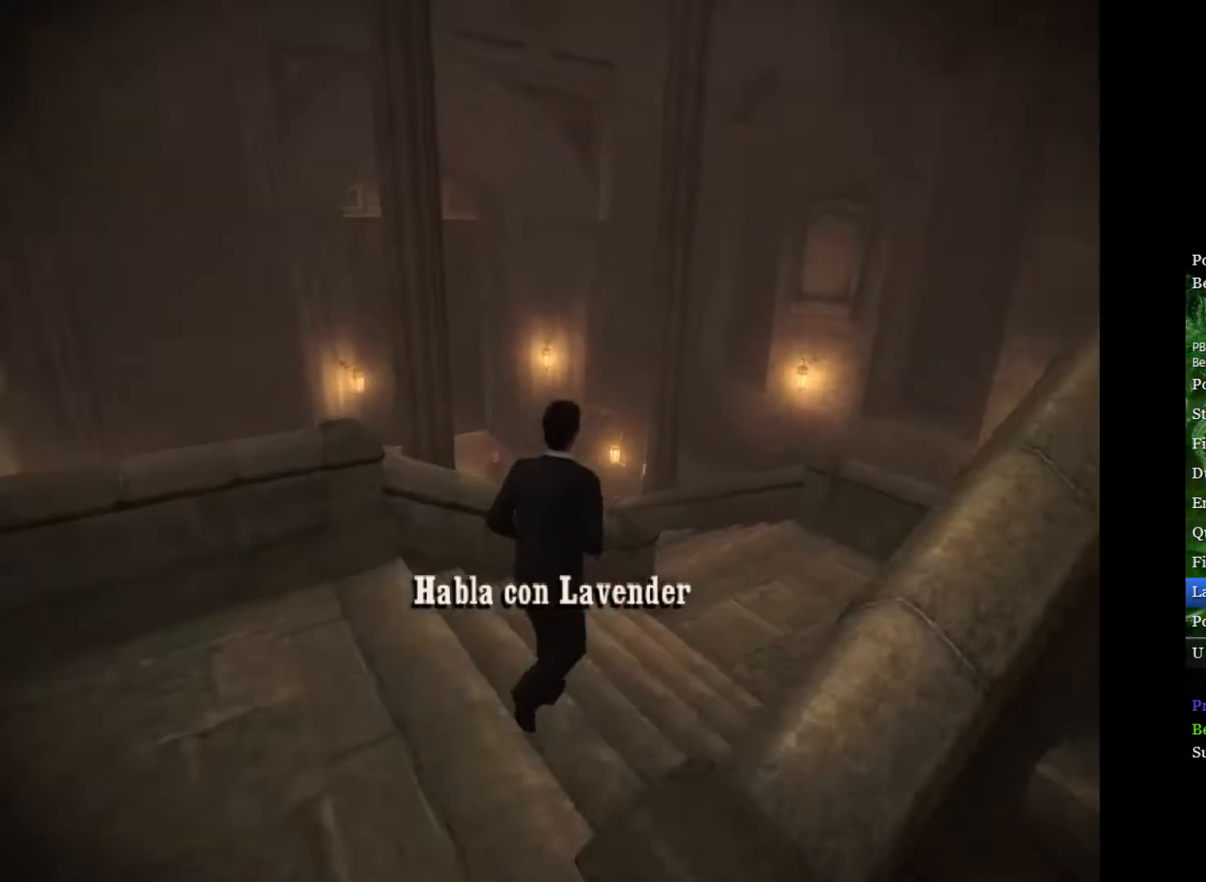
{"buttons": ["L2"], "left_stick": "up-right", "right_stick": "center", "events": []}
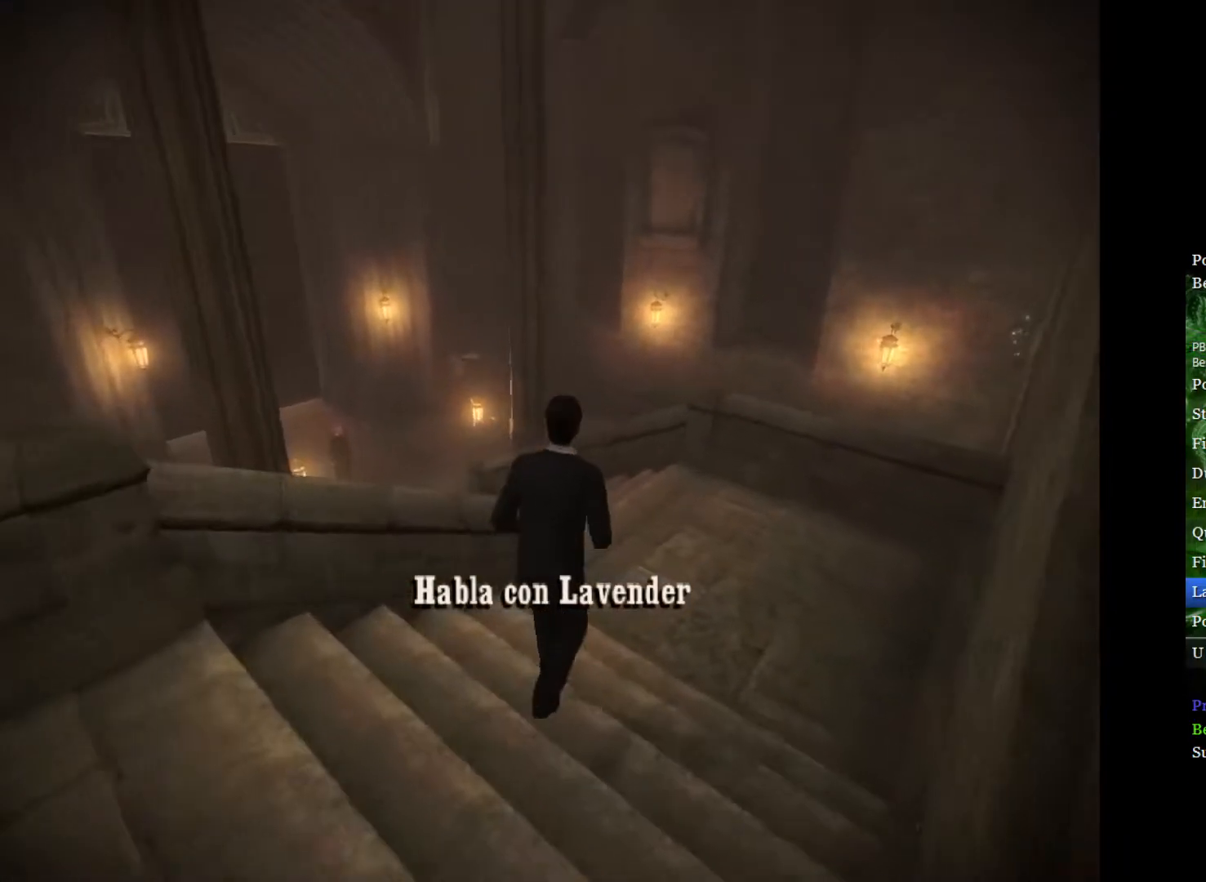
{"buttons": ["A", "L2"], "left_stick": "up", "right_stick": "center", "events": [[350, "A", "down"], [383, "left_stick", "up"], [450, "A", "up"], [500, "A", "down"]]}
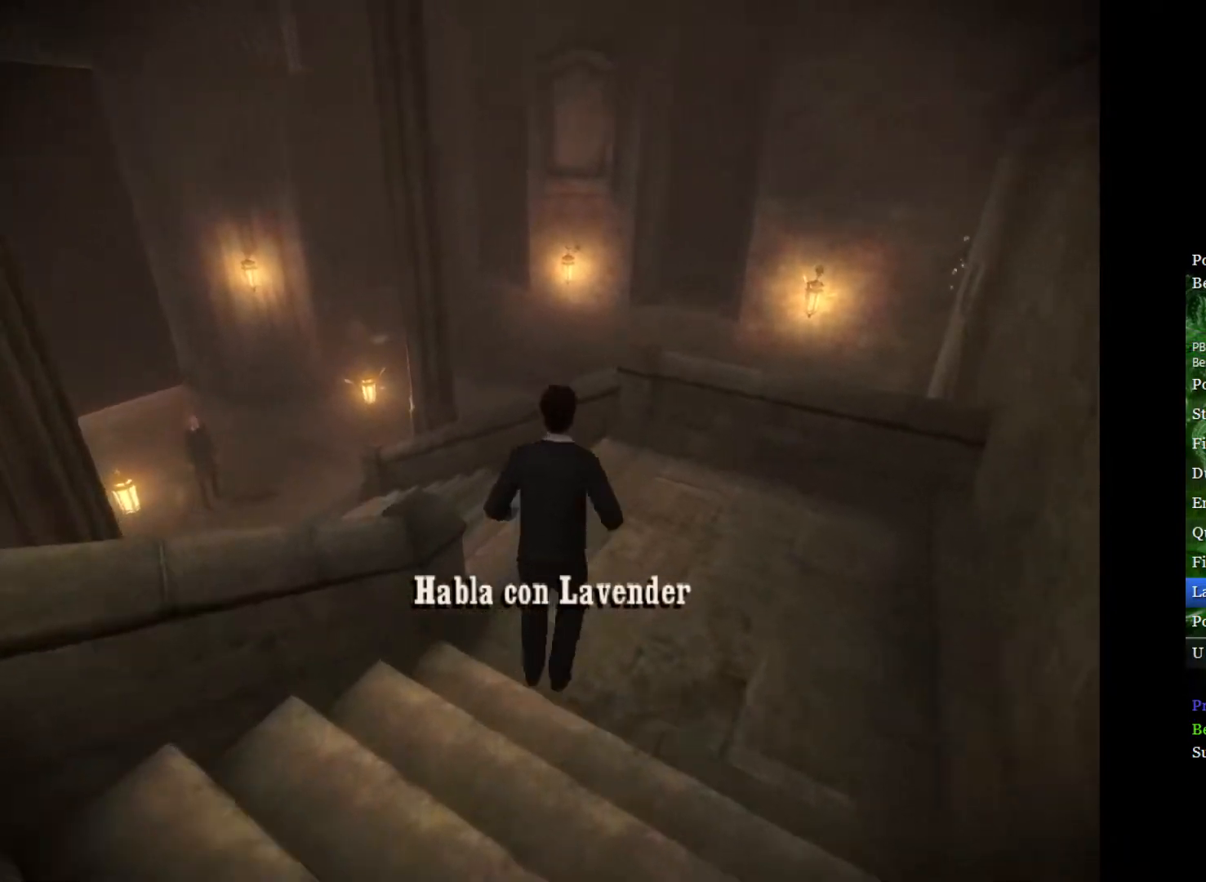
{"buttons": ["L2"], "left_stick": "up-left", "right_stick": "center", "events": [[50, "left_stick", "up-left"], [67, "A", "up"]]}
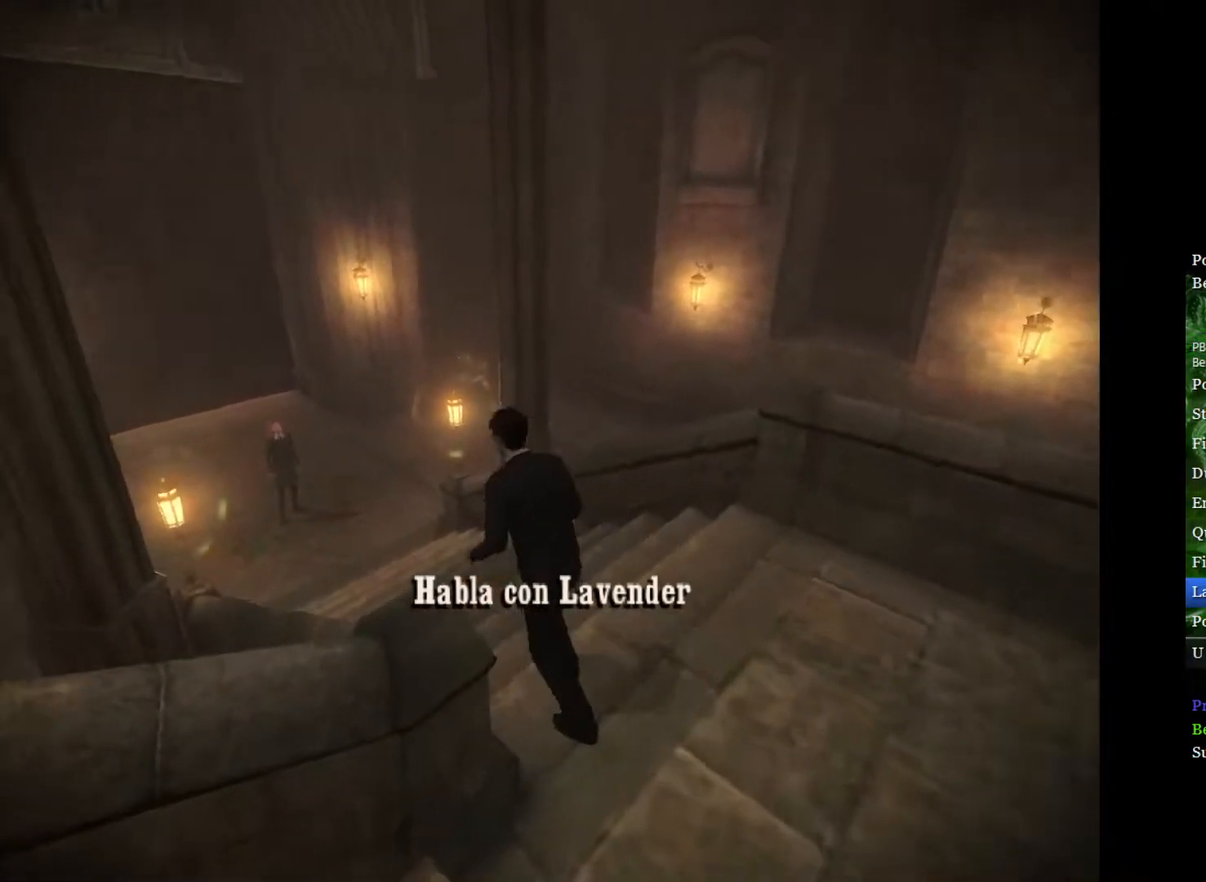
{"buttons": ["L2"], "left_stick": "up", "right_stick": "center", "events": [[183, "left_stick", "up"]]}
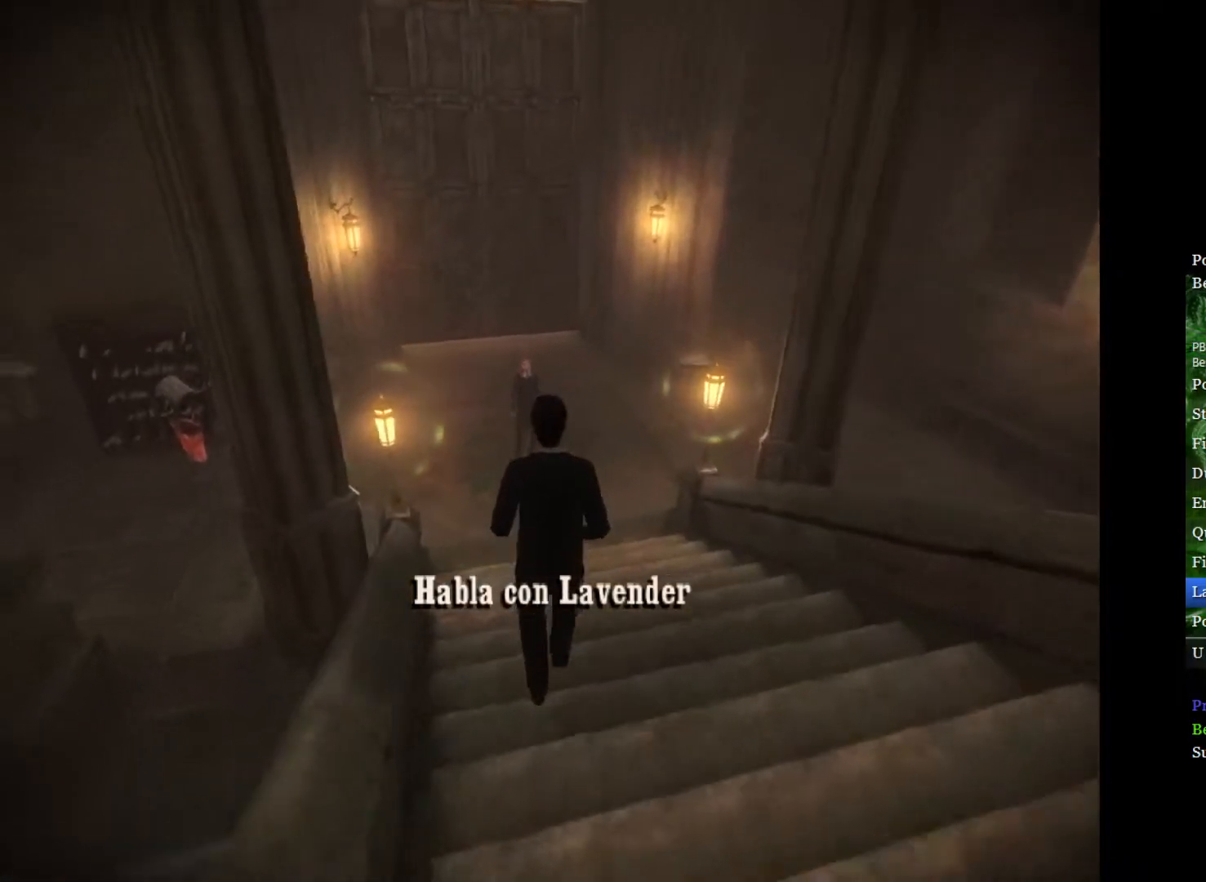
{"buttons": ["L2"], "left_stick": "up", "right_stick": "center", "events": []}
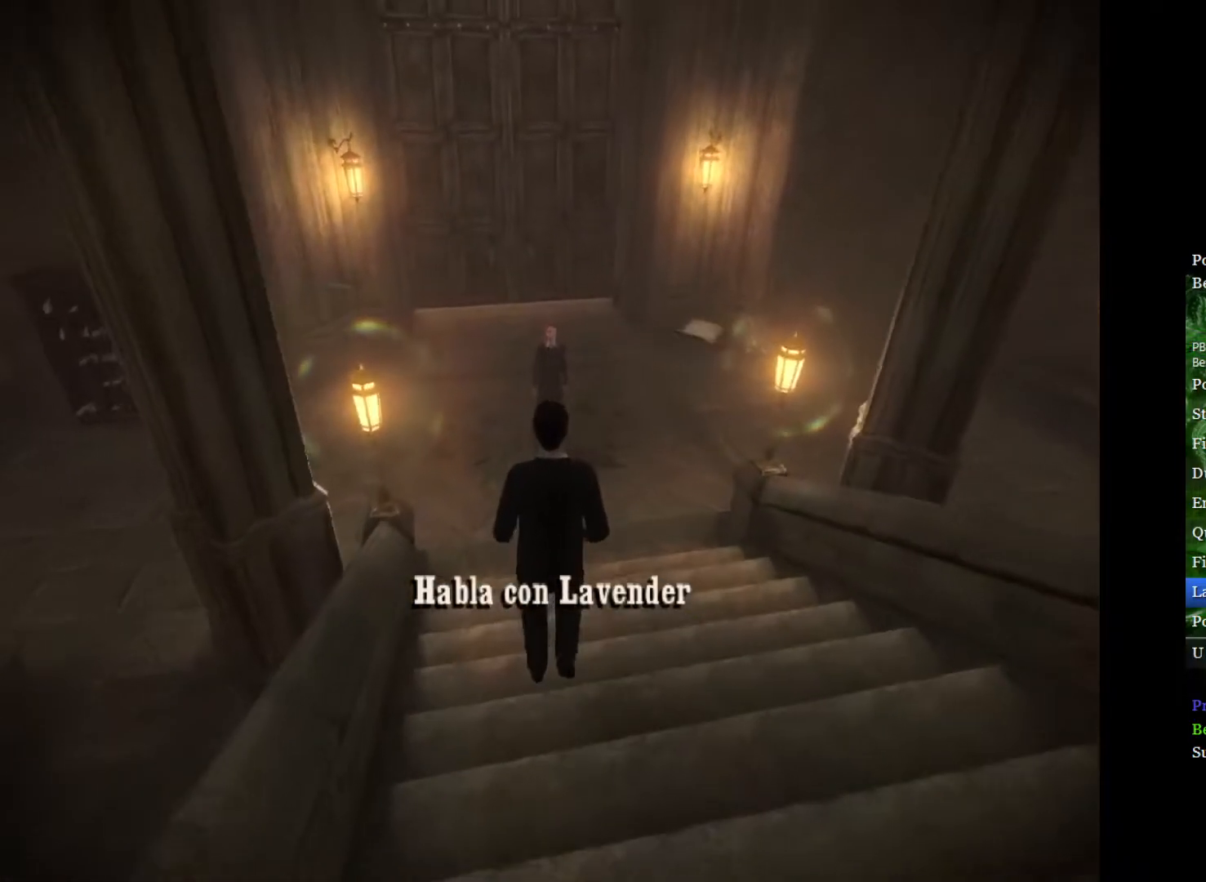
{"buttons": ["L2"], "left_stick": "up", "right_stick": "center", "events": []}
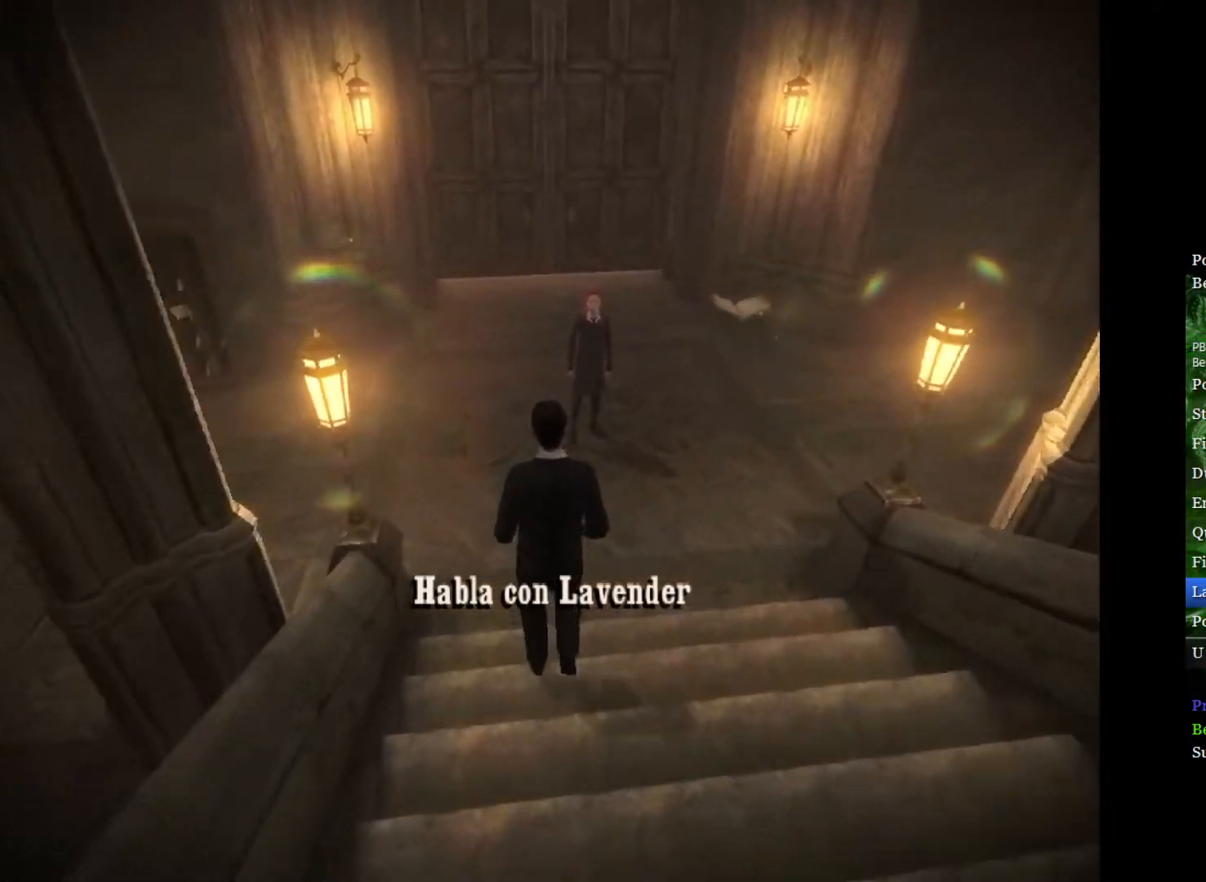
{"buttons": ["L2"], "left_stick": "up", "right_stick": "center", "events": [[17, "A", "down"], [83, "A", "up"], [133, "A", "down"], [217, "A", "up"]]}
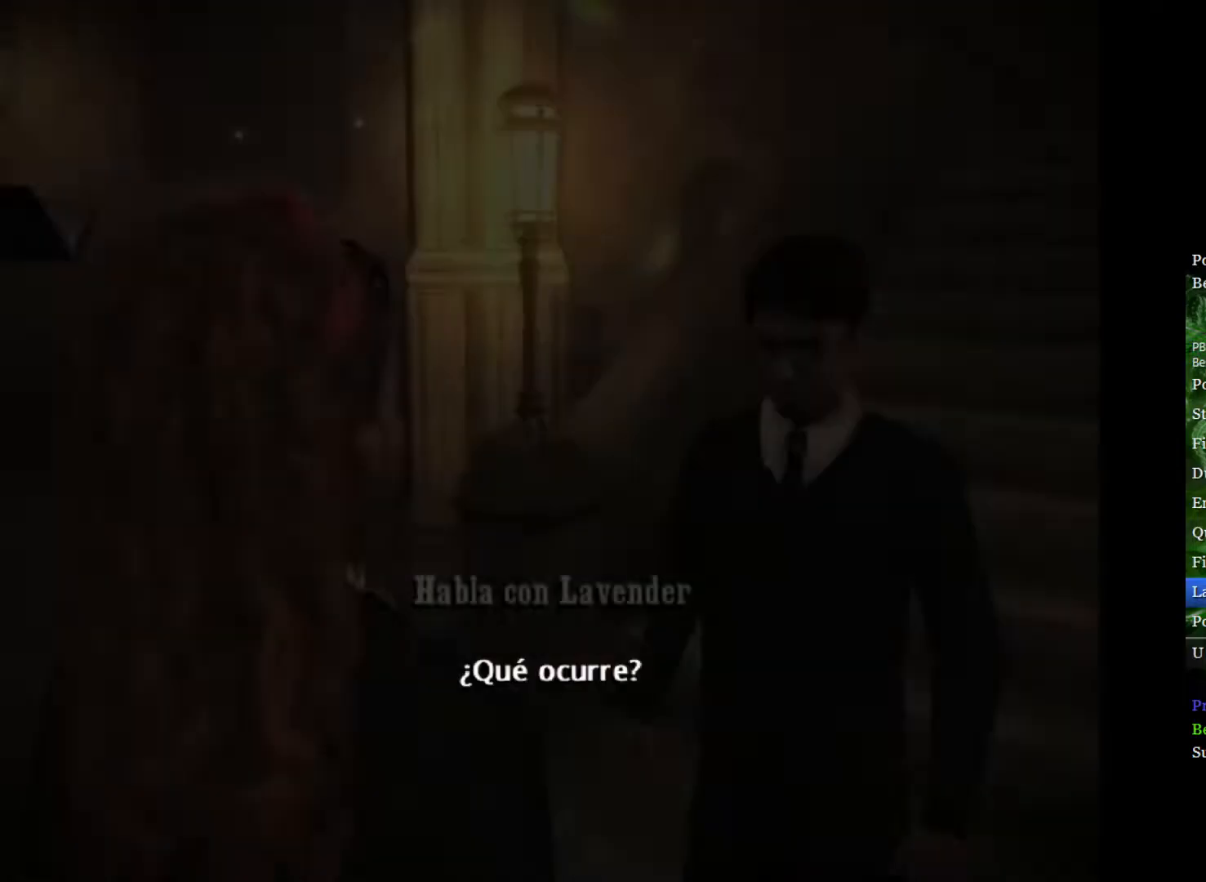
{"buttons": [], "left_stick": "center", "right_stick": "center", "events": [[67, "L2", "up"], [83, "left_stick", "center"]]}